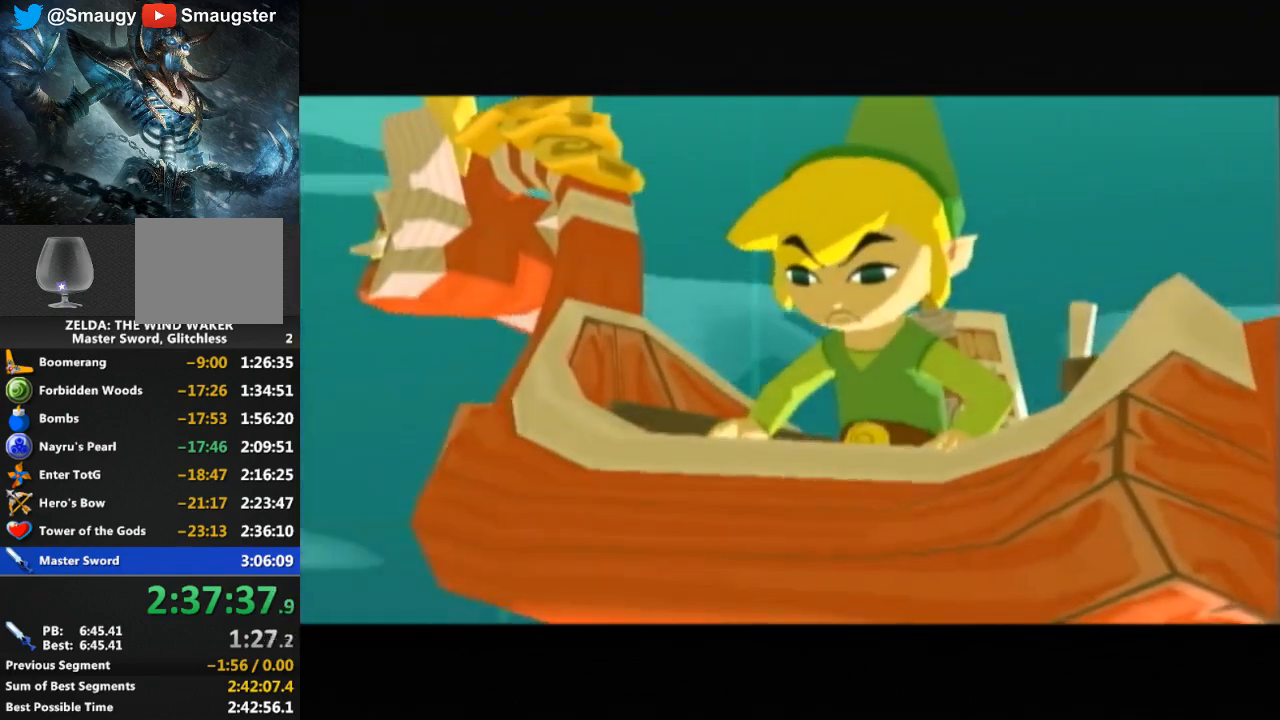
Gameplay with a controller (Nintendo layout); each line is a JSON object with the inputs held at the frame after it. "events" lists button and stick changes between this image and that frame as [ms after this image, input, new state], when the widget could be followed in between. Not read: L3 R3.
{"buttons": [], "left_stick": "center", "right_stick": "center", "events": [[167, "L1", "down"], [200, "B", "down"], [200, "L1", "up"], [300, "B", "up"], [400, "B", "down"], [467, "B", "up"]]}
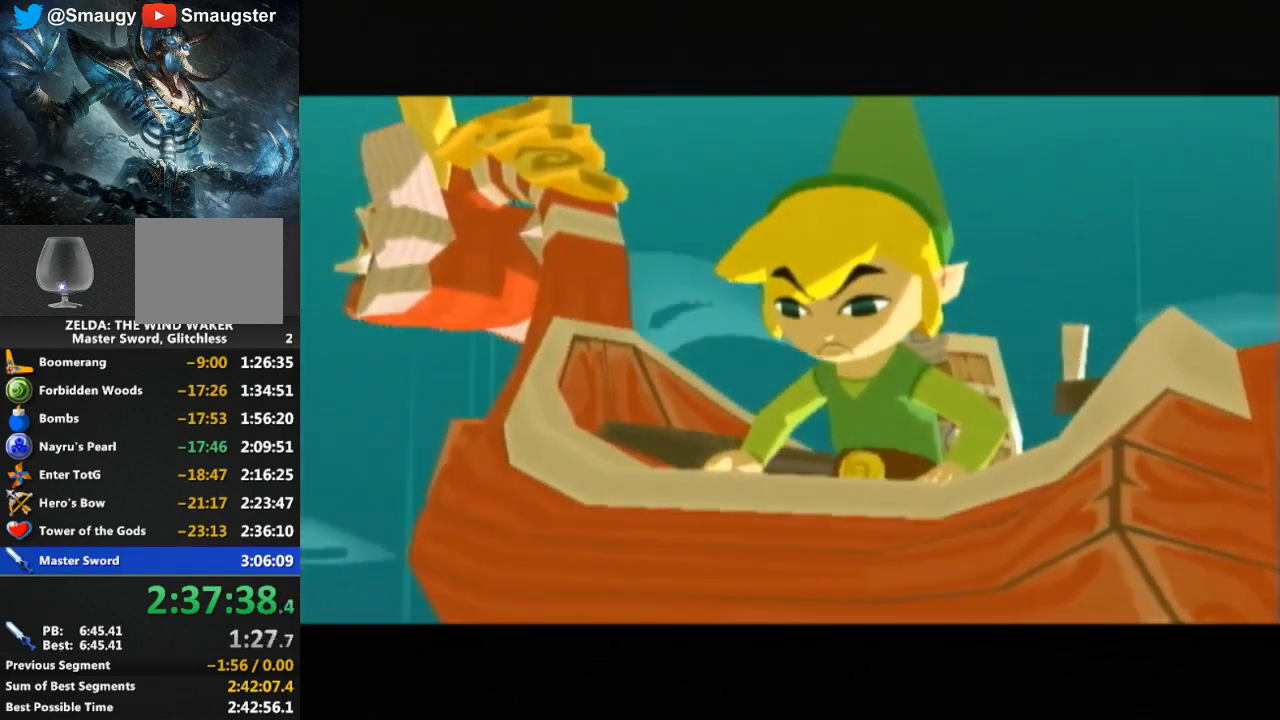
{"buttons": [], "left_stick": "center", "right_stick": "center", "events": [[33, "B", "down"], [100, "B", "up"], [167, "B", "down"], [267, "B", "up"]]}
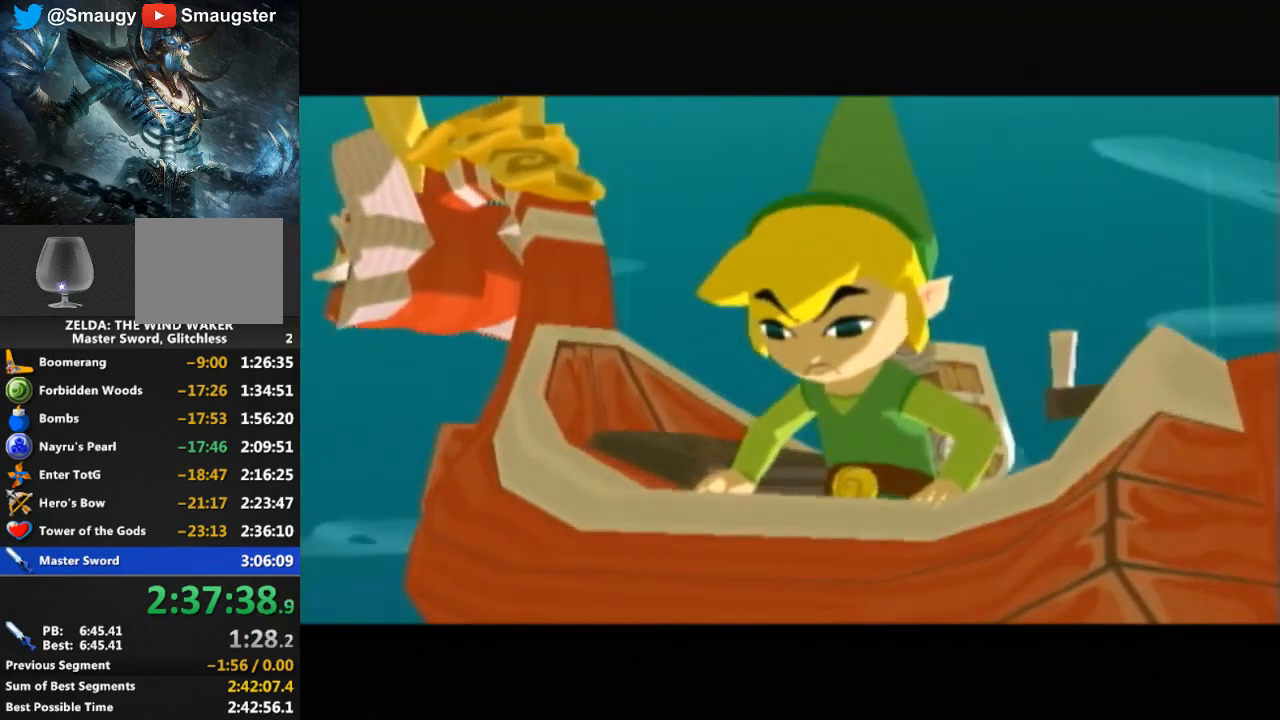
{"buttons": ["B"], "left_stick": "center", "right_stick": "center", "events": [[67, "B", "down"], [167, "B", "up"], [267, "B", "down"], [333, "B", "up"], [400, "B", "down"], [400, "L1", "down"], [433, "L1", "up"]]}
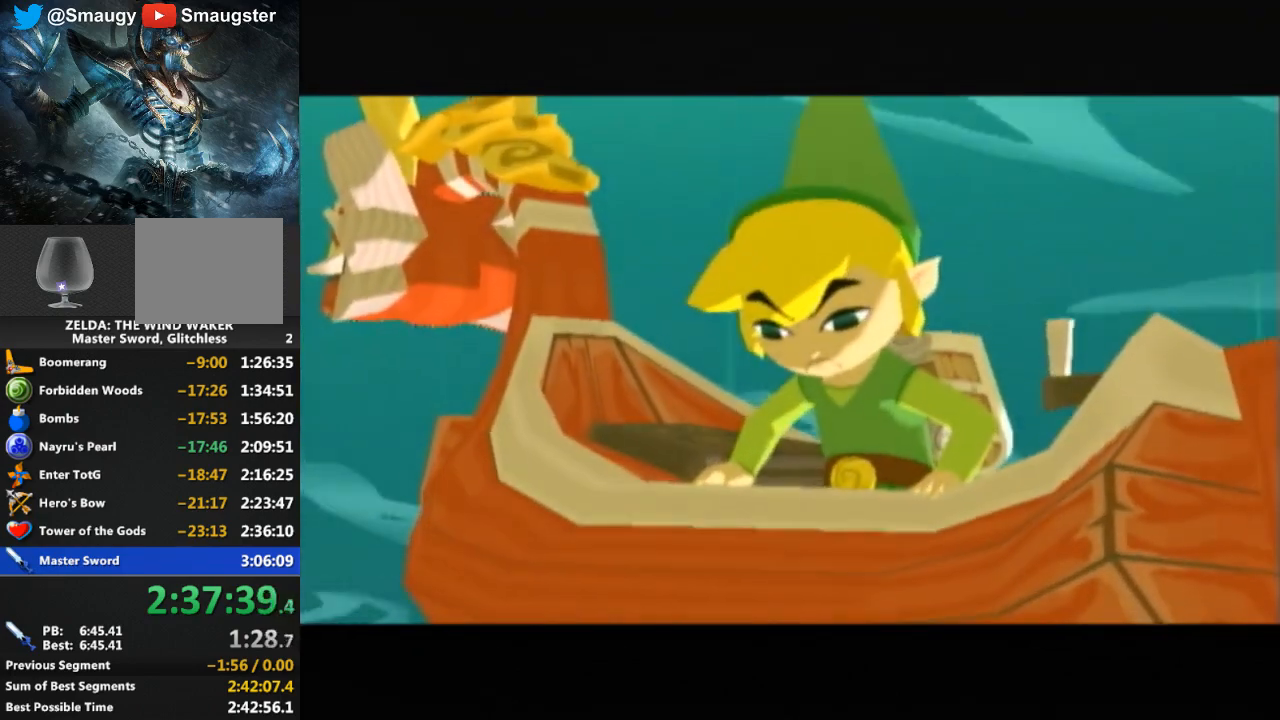
{"buttons": [], "left_stick": "center", "right_stick": "center", "events": [[33, "B", "up"], [133, "B", "down"], [167, "B", "up"], [267, "B", "down"], [367, "B", "up"], [433, "B", "down"], [500, "B", "up"]]}
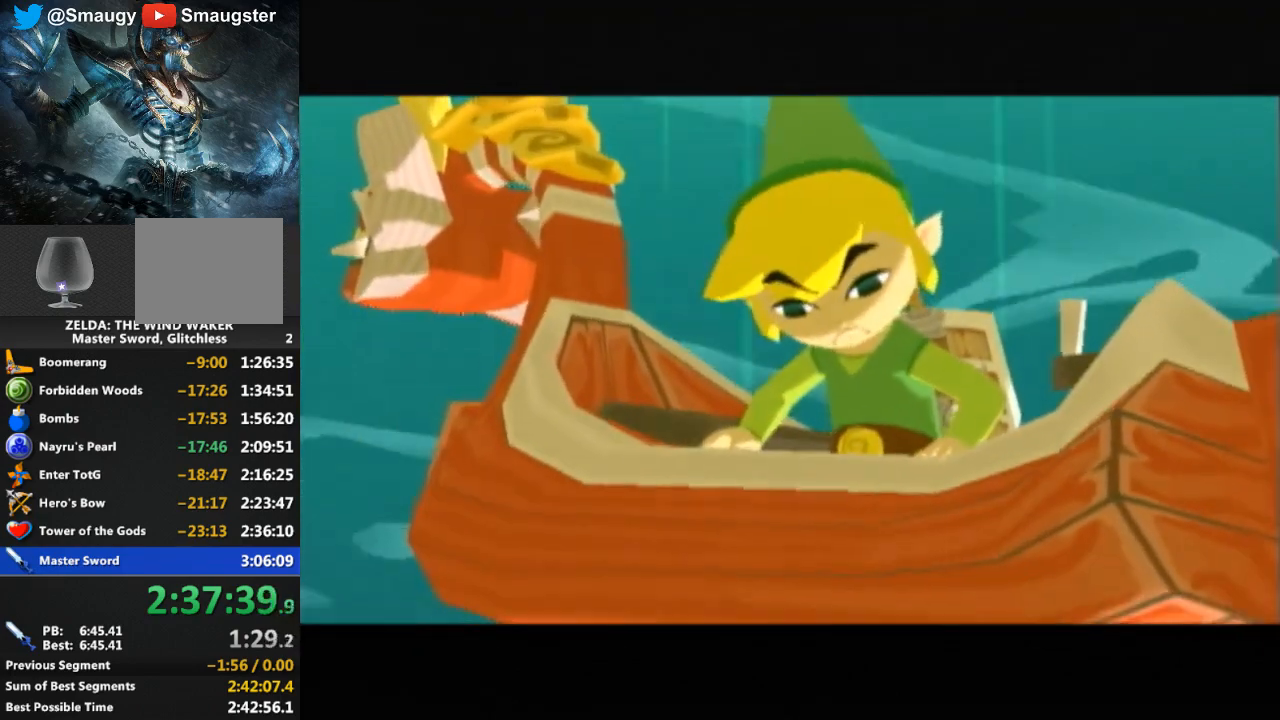
{"buttons": [], "left_stick": "center", "right_stick": "center", "events": [[100, "B", "down"], [167, "B", "up"], [233, "B", "down"], [300, "B", "up"], [400, "B", "down"], [500, "B", "up"]]}
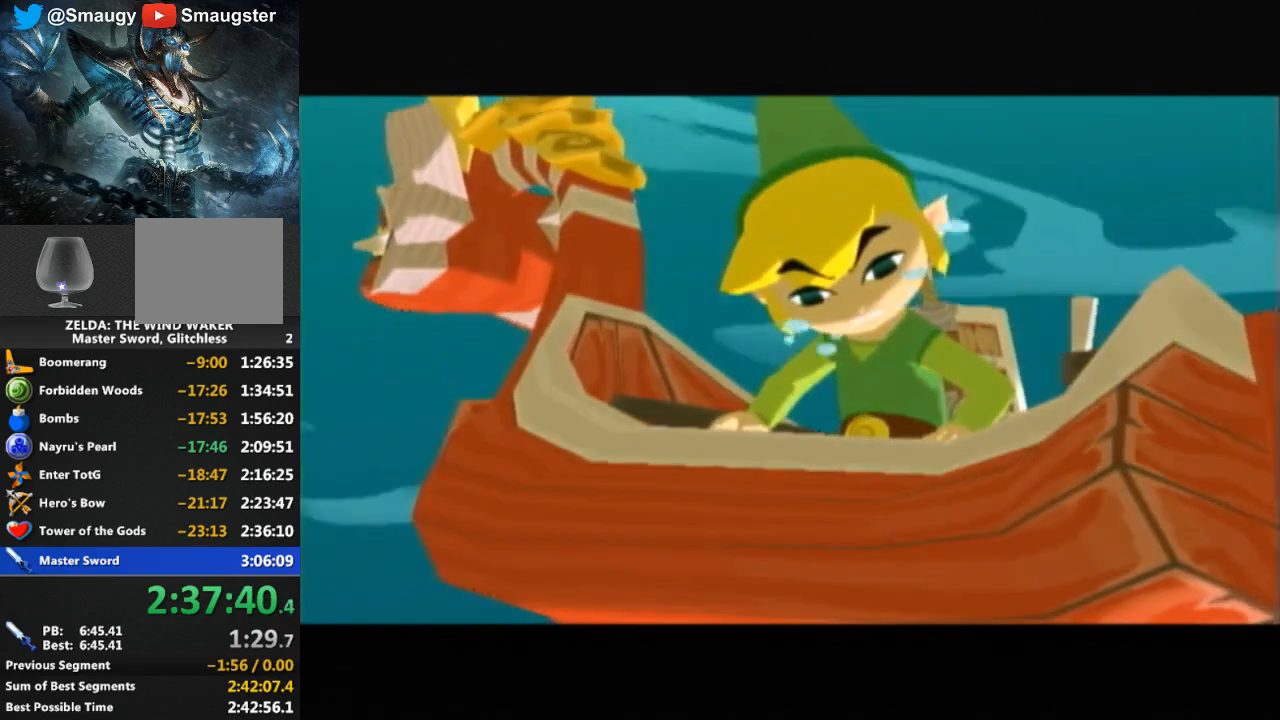
{"buttons": [], "left_stick": "center", "right_stick": "center", "events": [[100, "B", "down"], [133, "B", "up"], [233, "B", "down"], [300, "B", "up"], [400, "B", "down"], [500, "B", "up"]]}
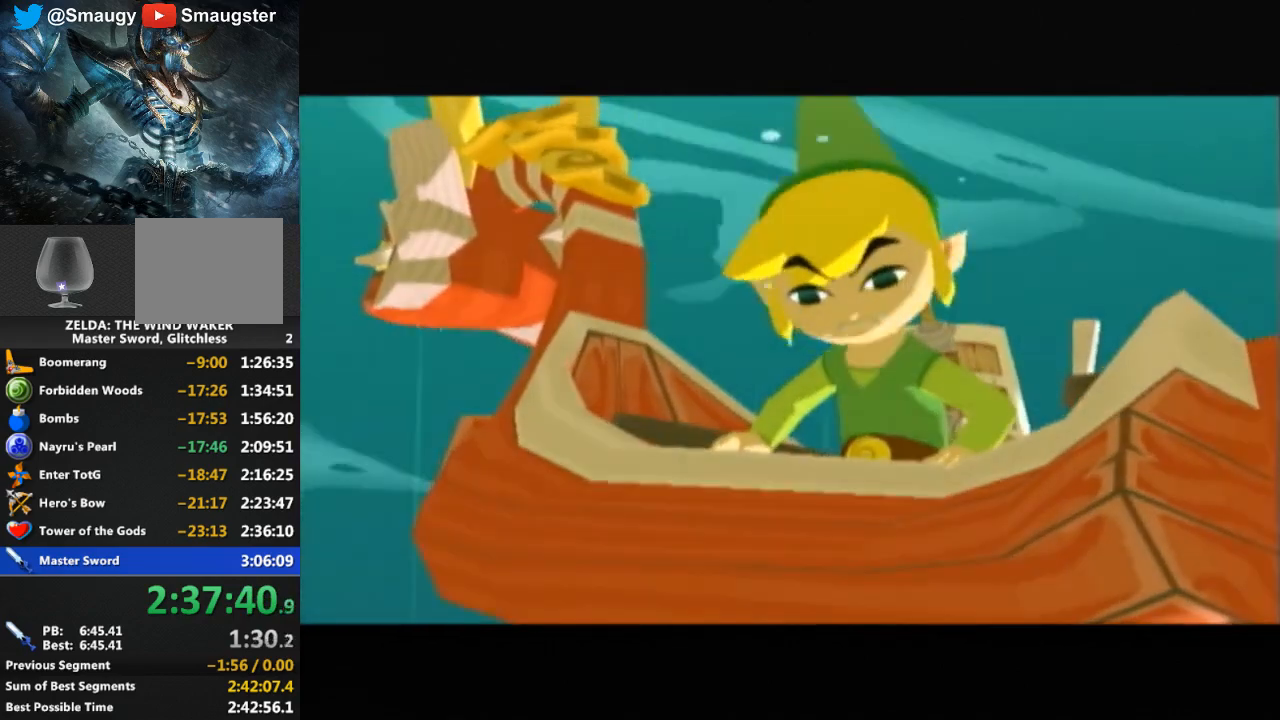
{"buttons": ["B"], "left_stick": "center", "right_stick": "center", "events": [[67, "B", "down"], [133, "B", "up"], [233, "B", "down"], [267, "B", "up"], [367, "B", "down"], [400, "B", "up"], [467, "B", "down"]]}
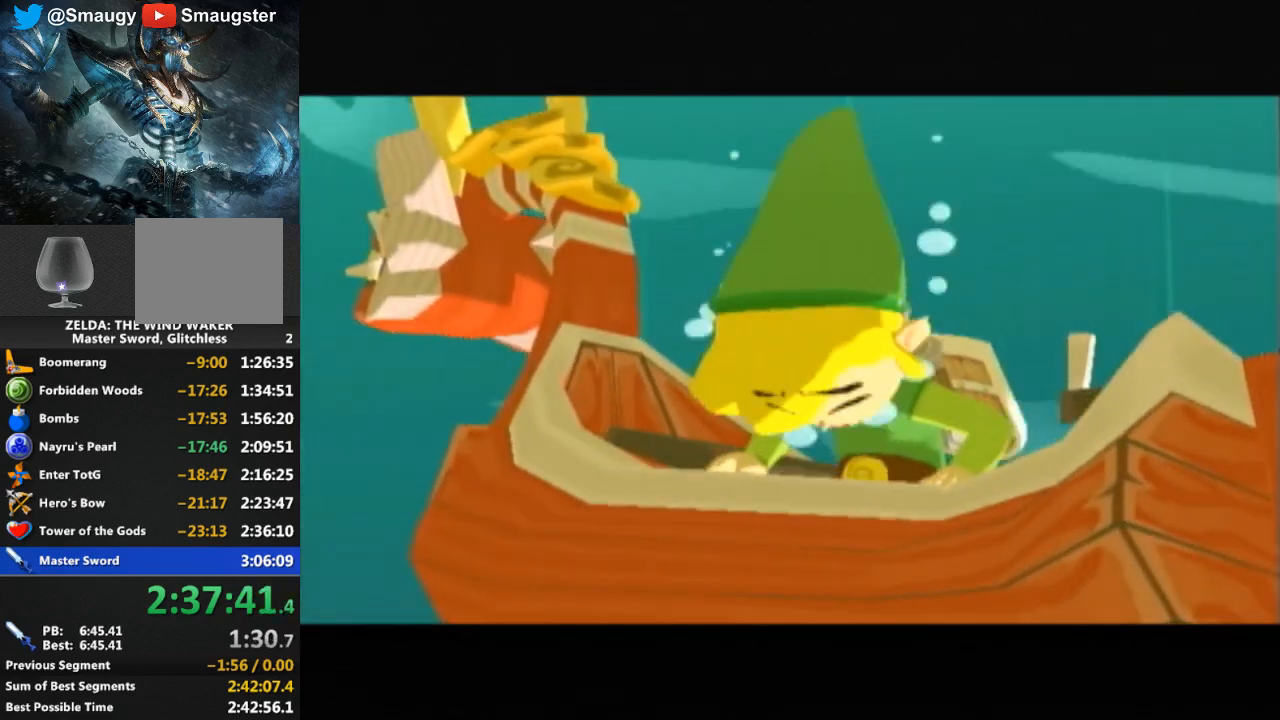
{"buttons": [], "left_stick": "center", "right_stick": "center", "events": [[33, "B", "up"], [100, "B", "down"], [167, "B", "up"], [233, "B", "down"], [300, "B", "up"], [333, "B", "down"], [400, "B", "up"]]}
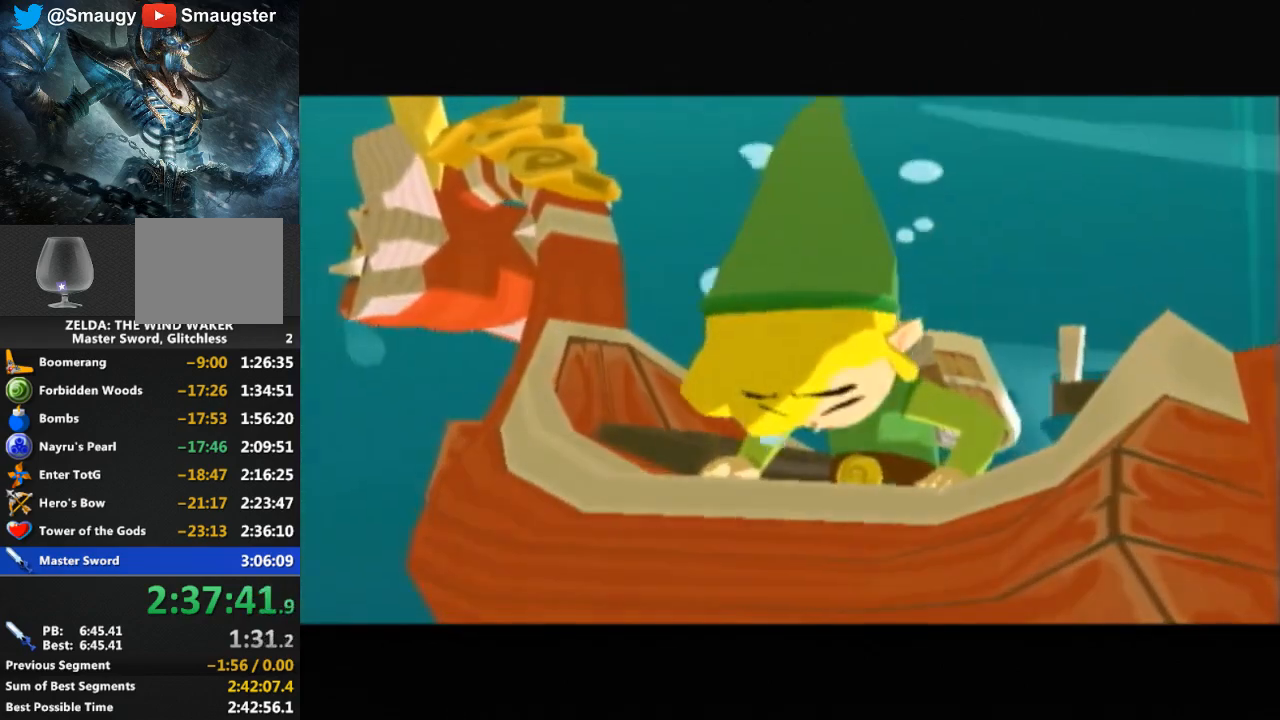
{"buttons": [], "left_stick": "center", "right_stick": "center", "events": [[67, "B", "down"], [133, "B", "up"], [200, "B", "down"], [300, "B", "up"], [400, "B", "down"], [467, "B", "up"]]}
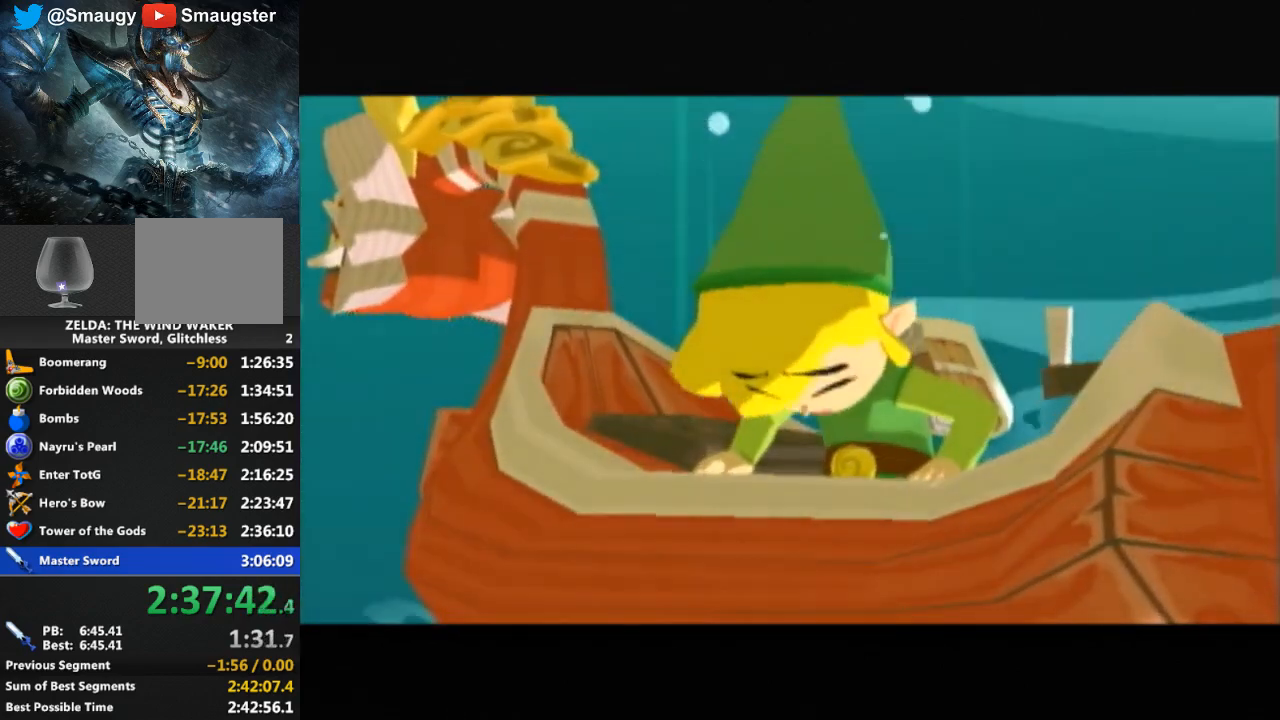
{"buttons": ["B"], "left_stick": "center", "right_stick": "center", "events": [[33, "B", "down"], [133, "B", "up"], [200, "B", "down"], [267, "B", "up"], [333, "B", "down"], [433, "B", "up"], [500, "B", "down"]]}
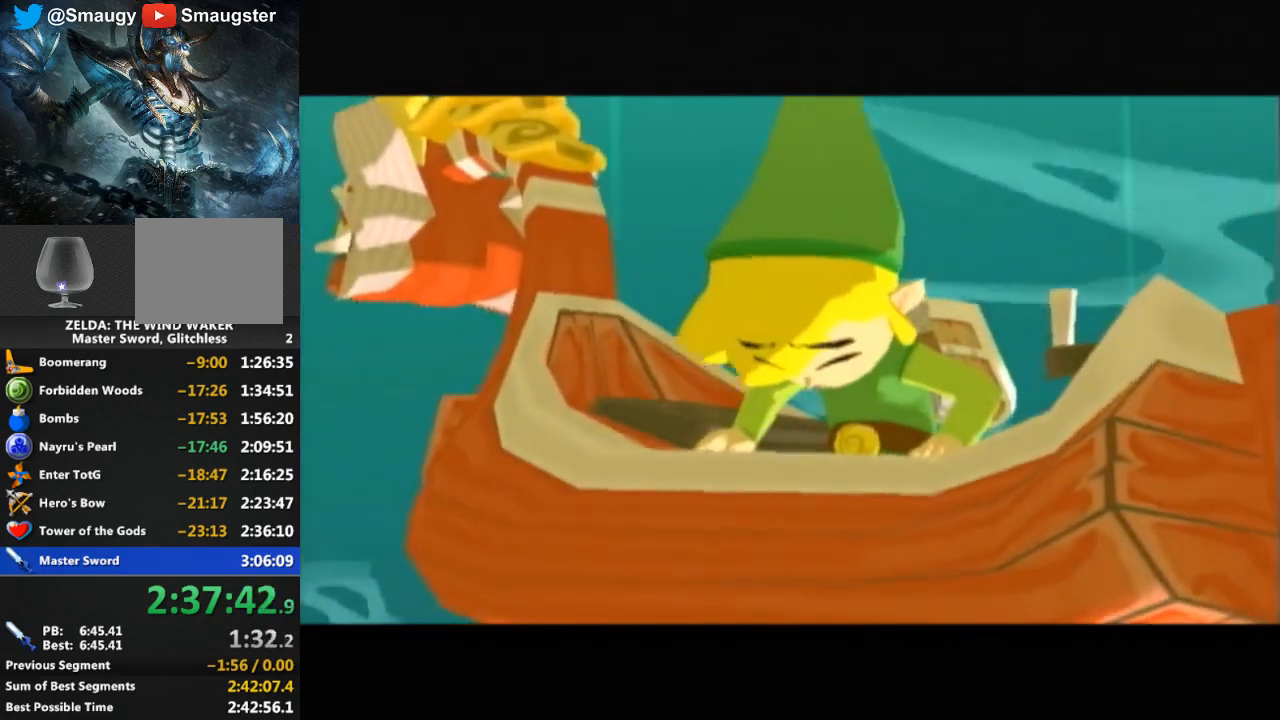
{"buttons": [], "left_stick": "center", "right_stick": "center", "events": [[67, "B", "up"], [167, "B", "down"], [267, "B", "up"], [333, "B", "down"], [367, "B", "up"], [433, "B", "down"], [500, "B", "up"]]}
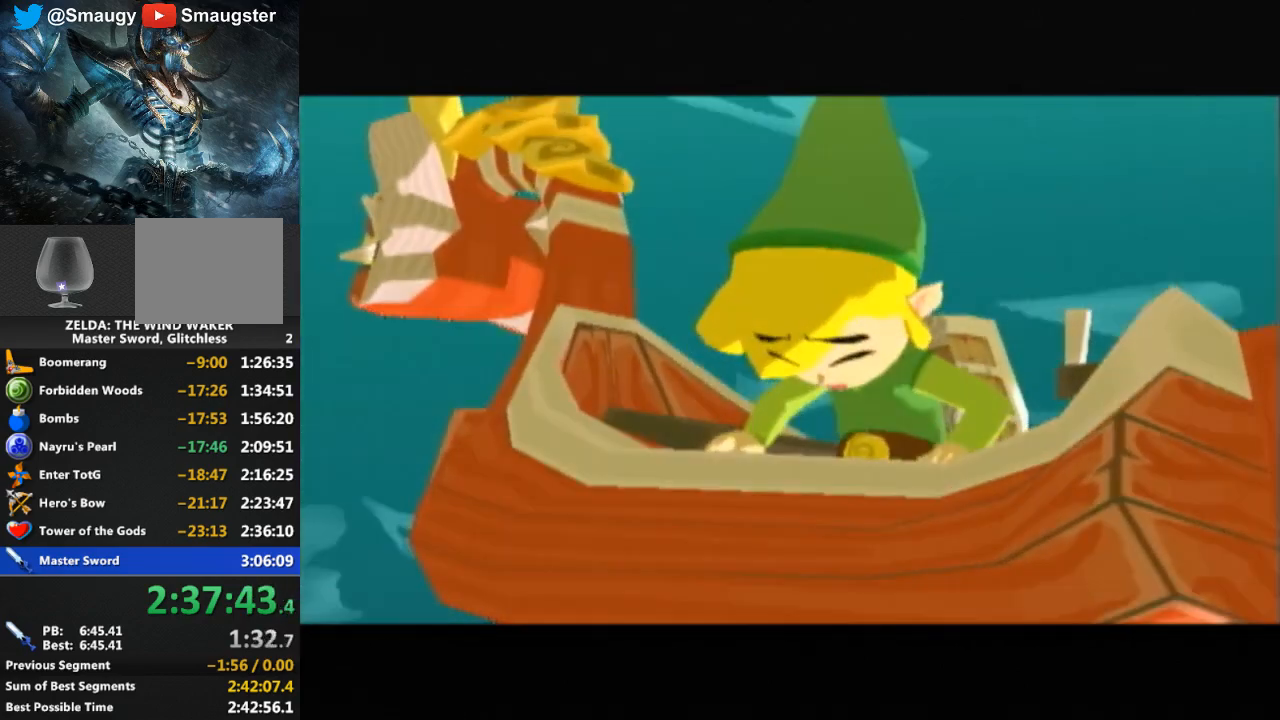
{"buttons": ["B"], "left_stick": "center", "right_stick": "center", "events": [[300, "B", "down"], [400, "B", "up"], [500, "B", "down"]]}
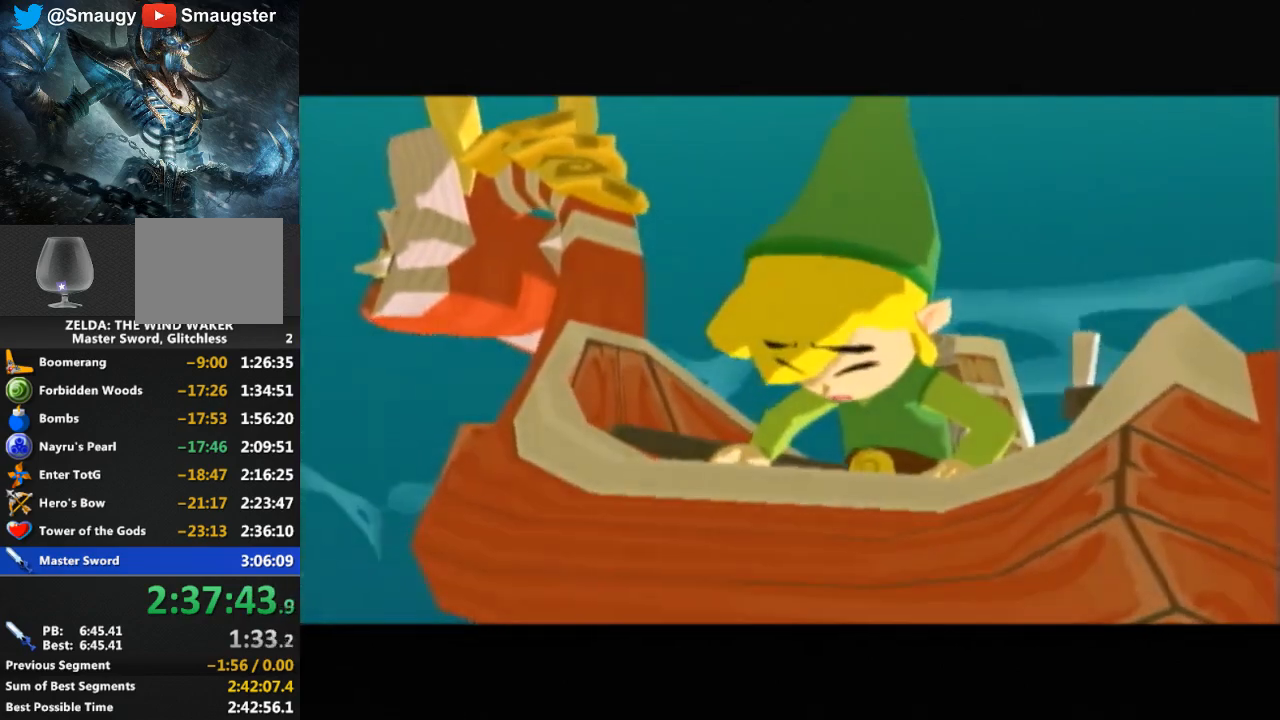
{"buttons": [], "left_stick": "center", "right_stick": "center", "events": [[67, "B", "up"], [133, "B", "down"], [233, "B", "up"], [300, "B", "down"], [333, "B", "up"], [433, "B", "down"], [500, "B", "up"]]}
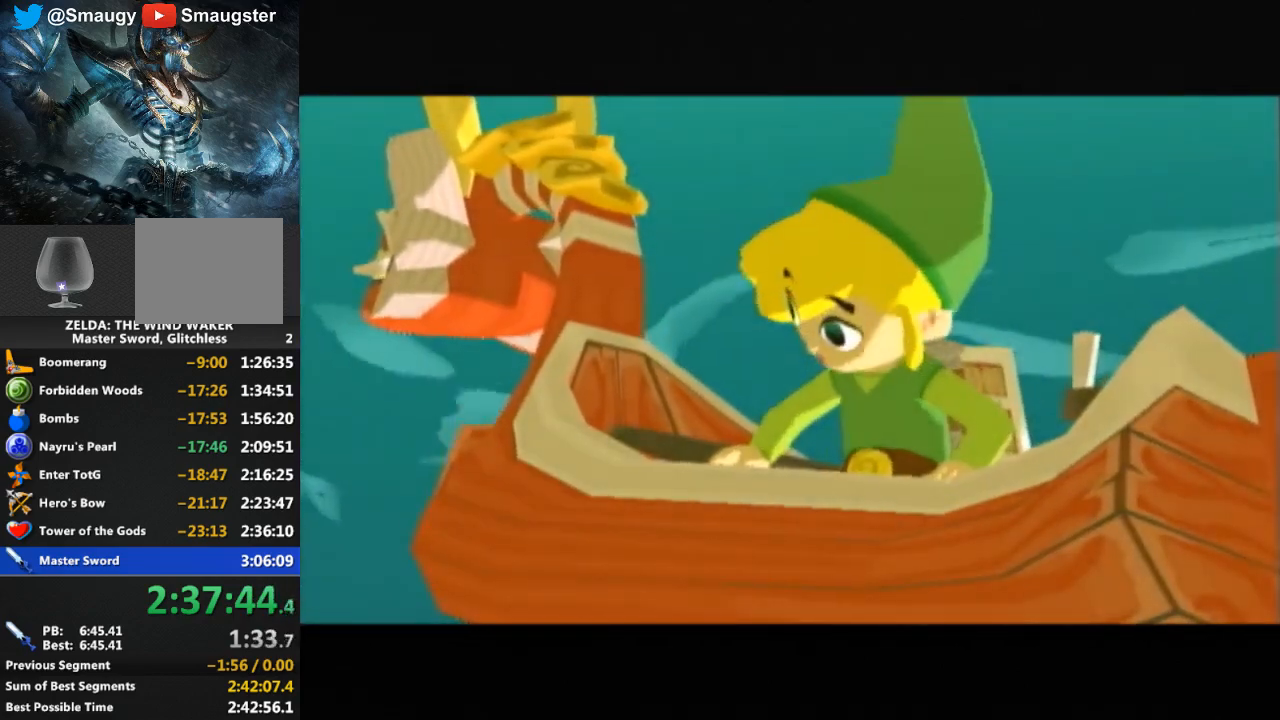
{"buttons": ["B"], "left_stick": "center", "right_stick": "center", "events": [[67, "B", "down"], [100, "B", "up"], [200, "B", "down"], [233, "B", "up"], [300, "B", "down"], [400, "B", "up"], [467, "B", "down"]]}
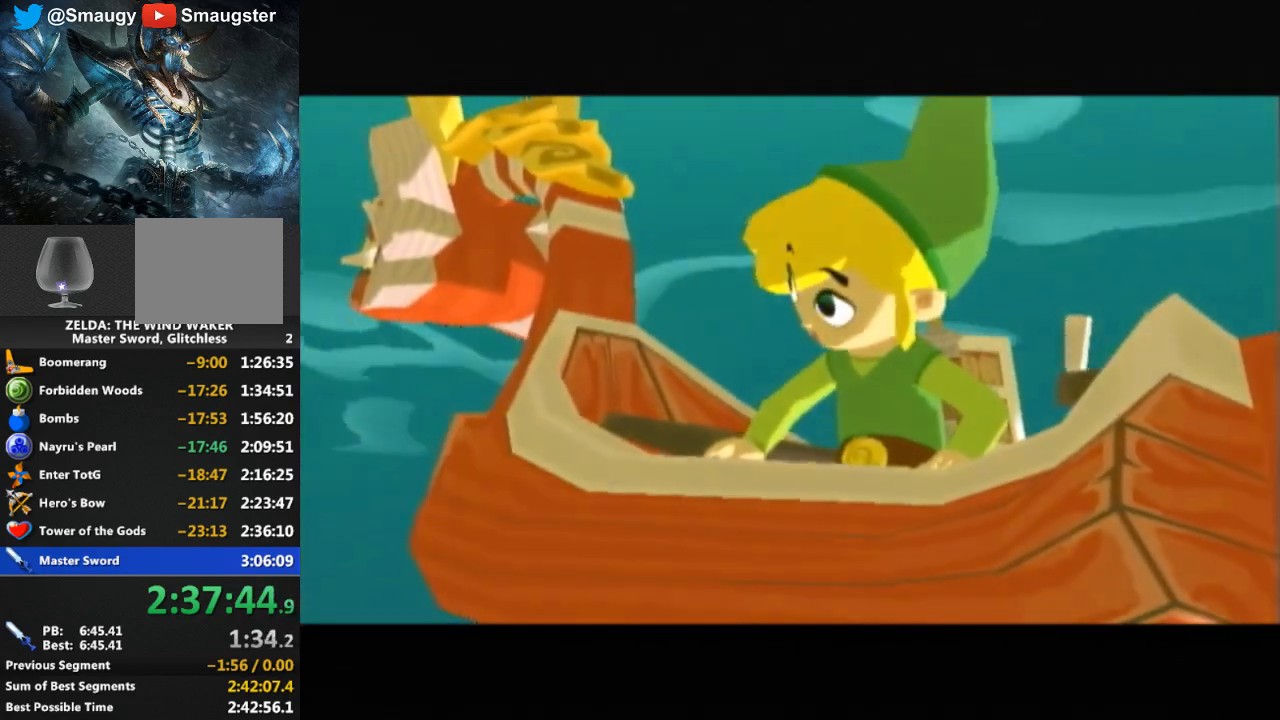
{"buttons": [], "left_stick": "center", "right_stick": "center", "events": [[67, "B", "up"], [133, "B", "down"], [233, "B", "up"], [267, "B", "down"], [333, "B", "up"], [433, "B", "down"], [500, "B", "up"]]}
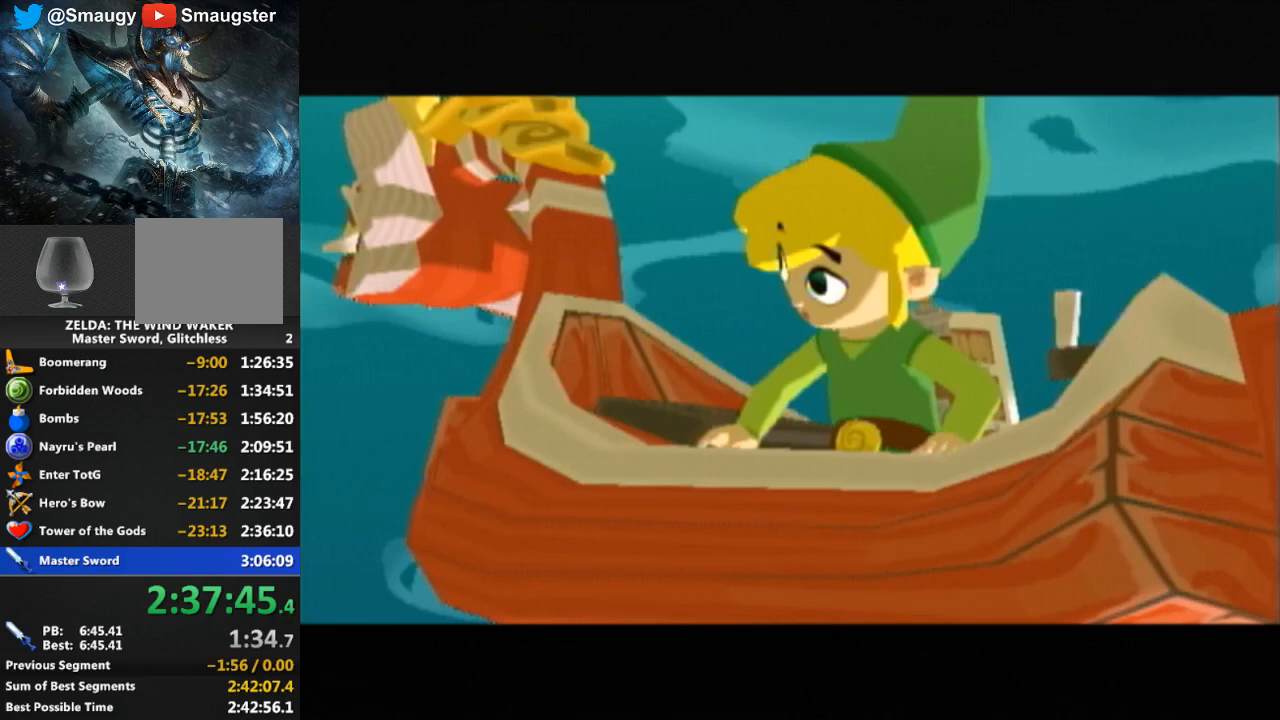
{"buttons": [], "left_stick": "center", "right_stick": "center", "events": [[100, "B", "down"], [200, "B", "up"], [267, "B", "down"], [300, "B", "up"], [367, "B", "down"], [467, "B", "up"]]}
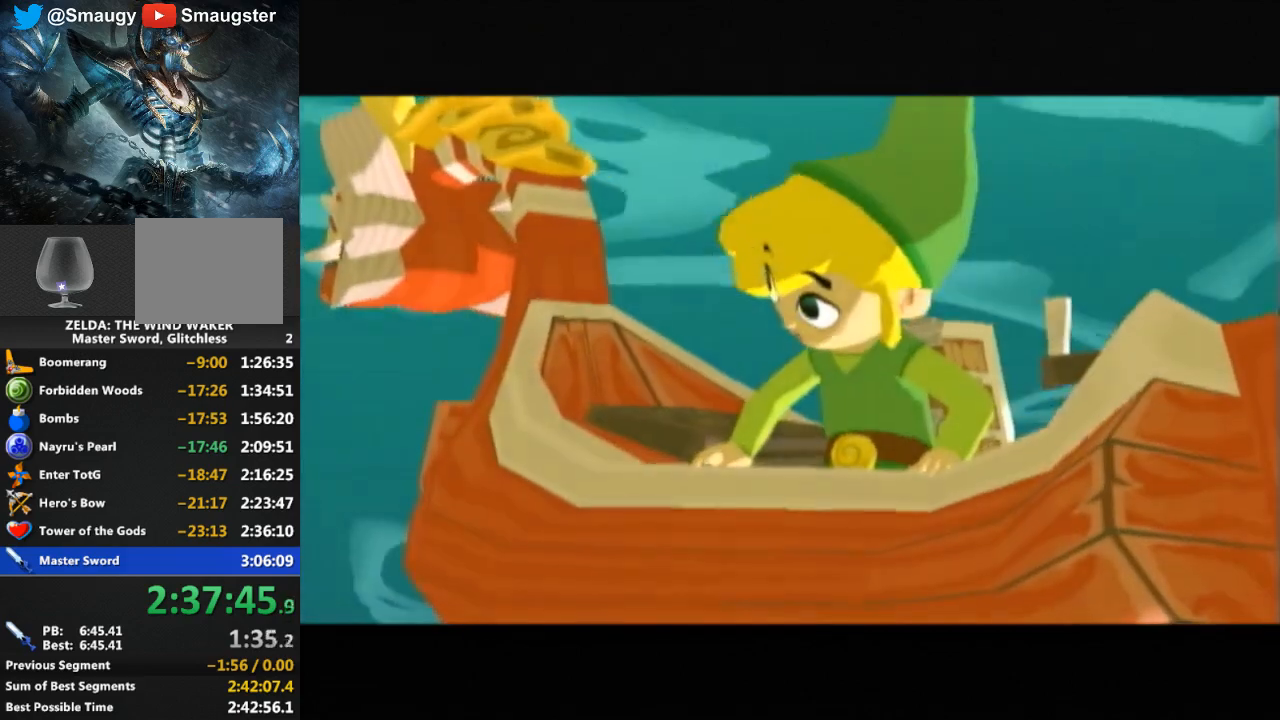
{"buttons": ["B"], "left_stick": "center", "right_stick": "center", "events": [[33, "B", "down"], [100, "B", "up"], [200, "B", "down"], [233, "B", "up"], [300, "B", "down"], [367, "B", "up"], [467, "B", "down"]]}
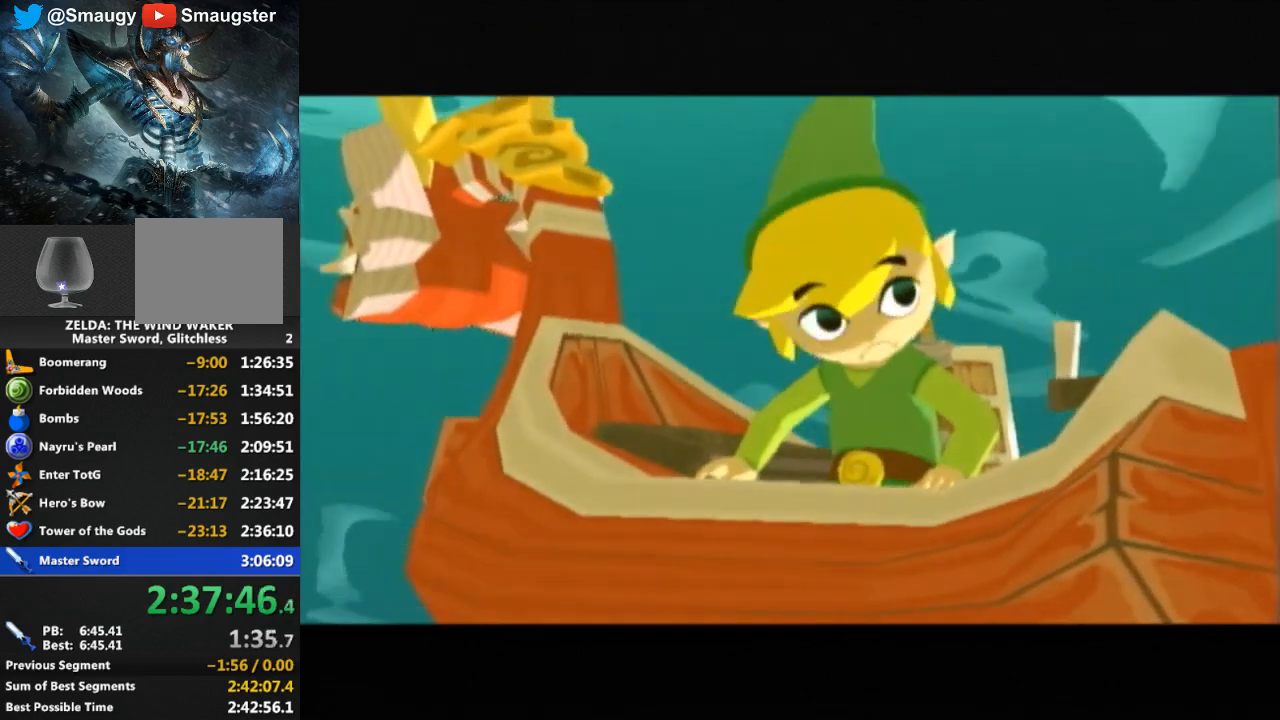
{"buttons": [], "left_stick": "center", "right_stick": "center", "events": [[67, "B", "up"], [133, "B", "down"], [200, "B", "up"], [267, "B", "down"], [333, "B", "up"]]}
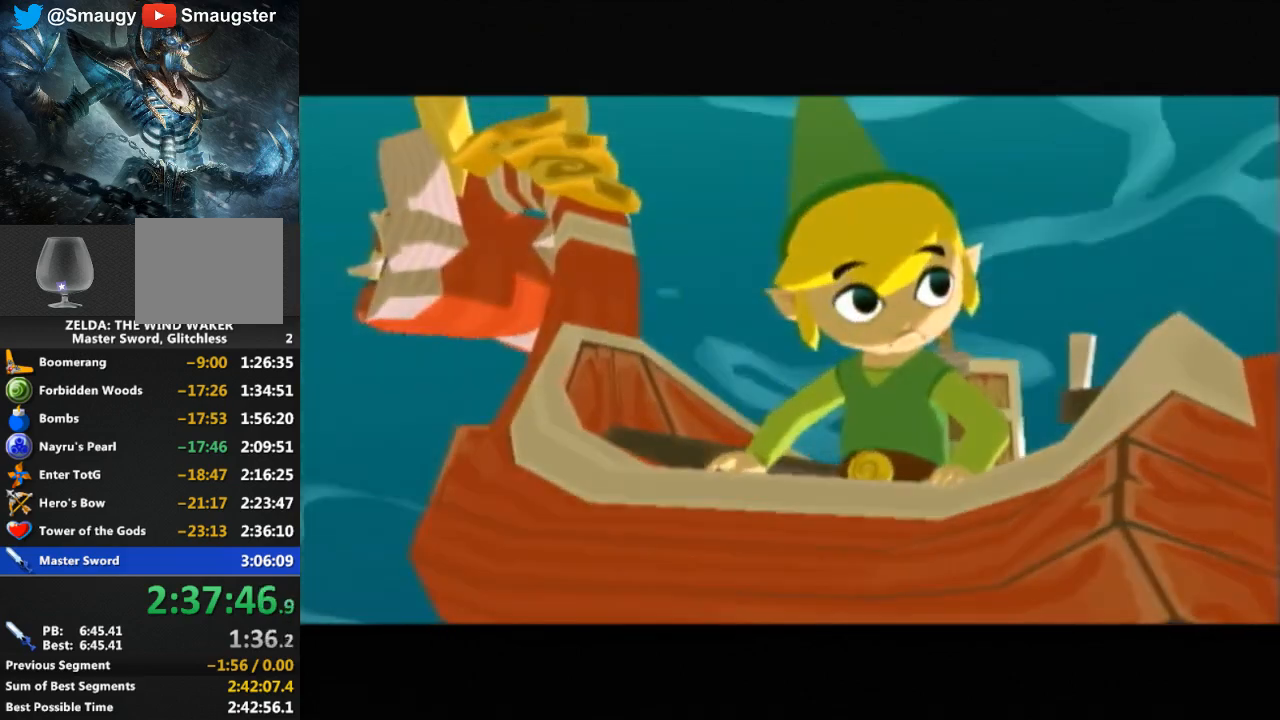
{"buttons": [], "left_stick": "center", "right_stick": "center", "events": [[167, "B", "down"], [200, "B", "up"], [267, "B", "down"], [333, "B", "up"], [400, "B", "down"], [433, "B", "up"]]}